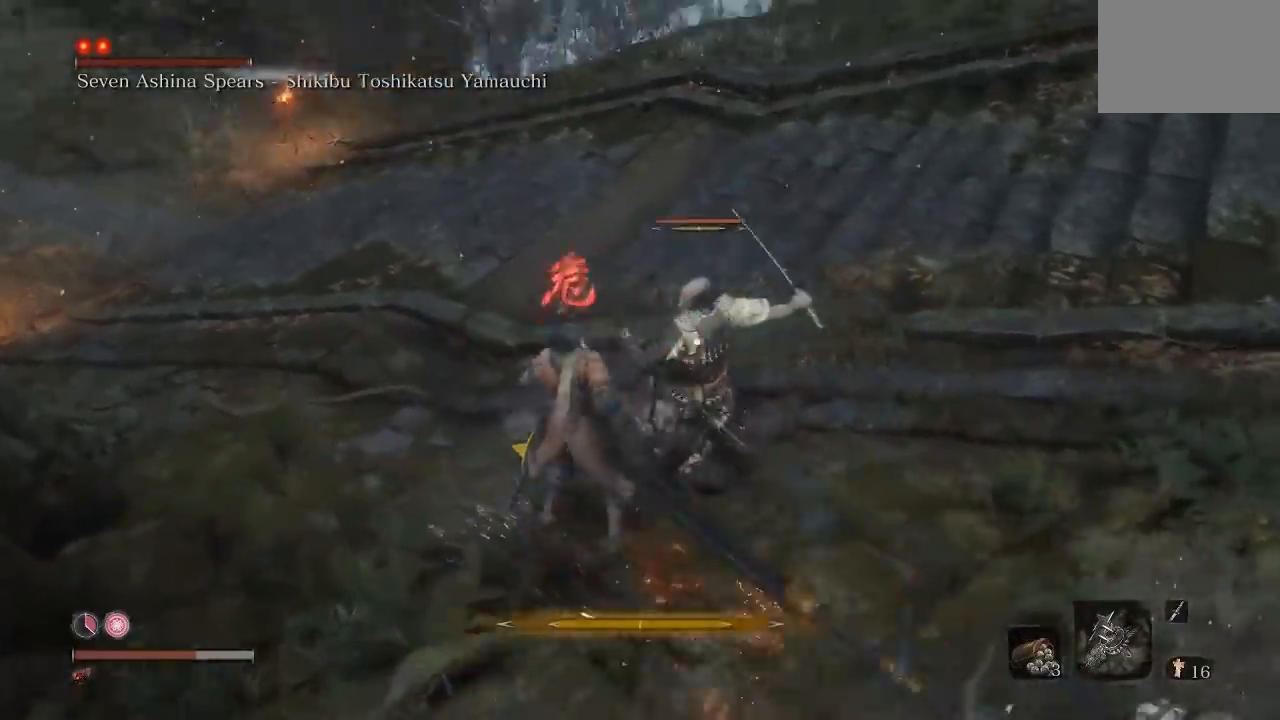
Gameplay with a controller (Xbox layout); each line is a JSON object with the inputs held at the frame after it. "button_events" lists button changes between this image and that frame as [ms after this image, input, new state], when the widget could be followed in between (sticks are given only as held states). Not read: L2 R2.
{"buttons": [], "left_stick": "up-left", "right_stick": "center", "button_events": [[33, "R1", "down"], [133, "R1", "up"], [300, "B", "down"], [400, "B", "up"]]}
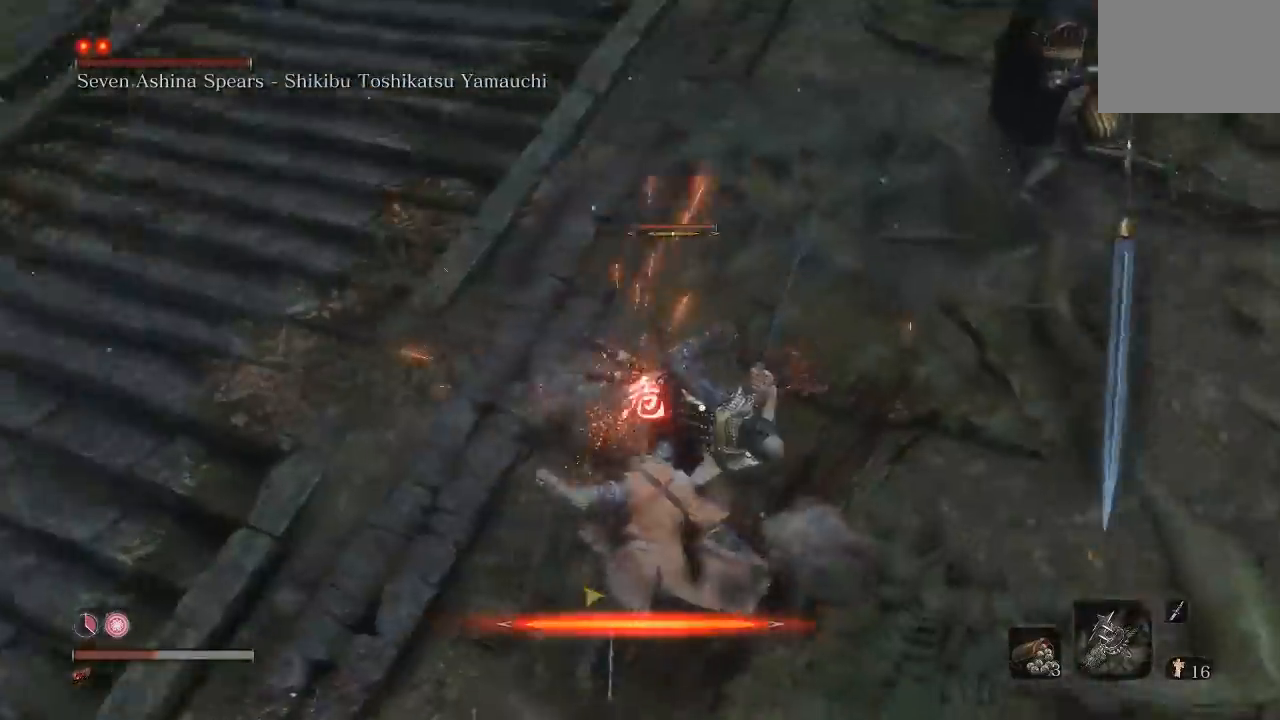
{"buttons": [], "left_stick": "down-left", "right_stick": "center", "button_events": [[350, "B", "down"], [450, "B", "up"]]}
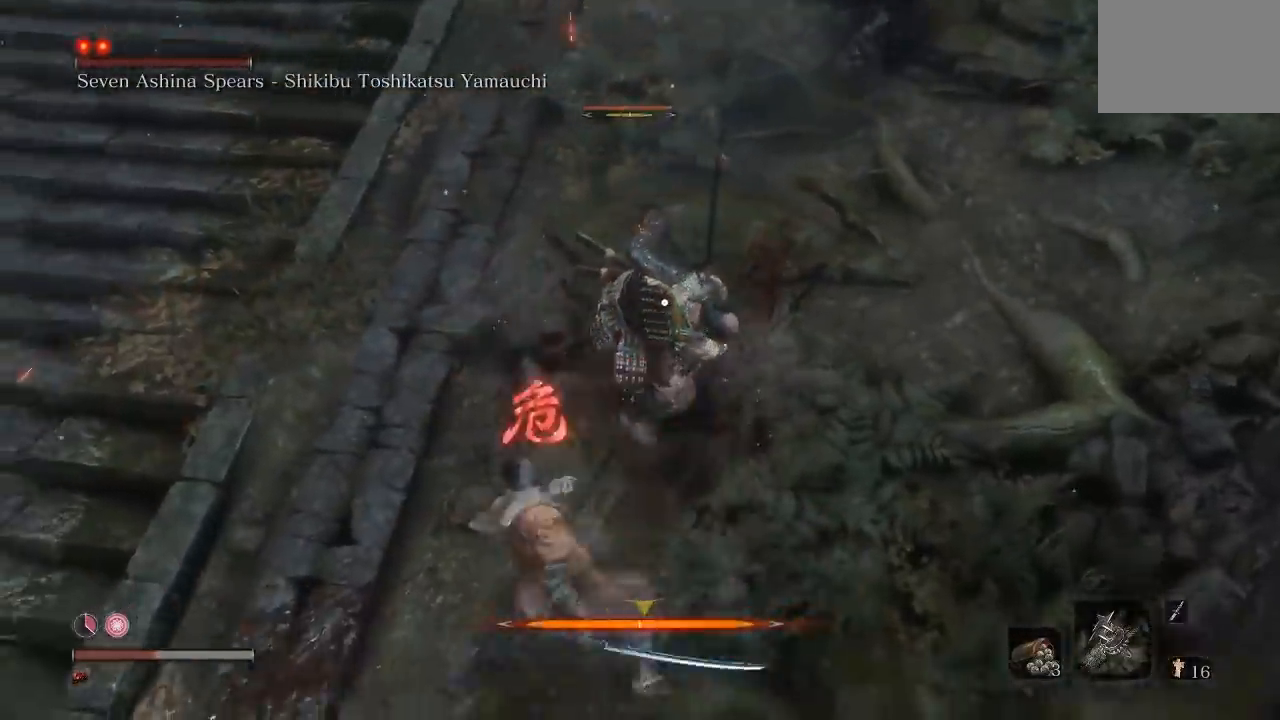
{"buttons": [], "left_stick": "down-left", "right_stick": "center", "button_events": []}
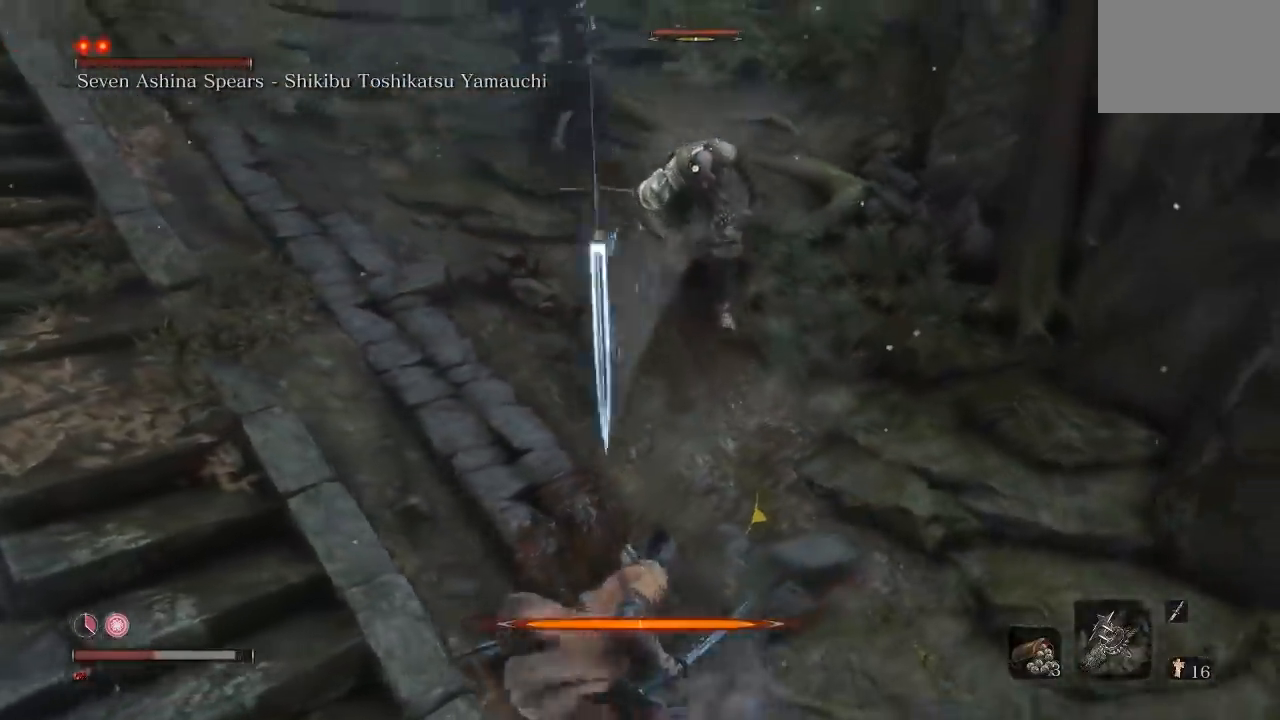
{"buttons": [], "left_stick": "up-right", "right_stick": "center", "button_events": []}
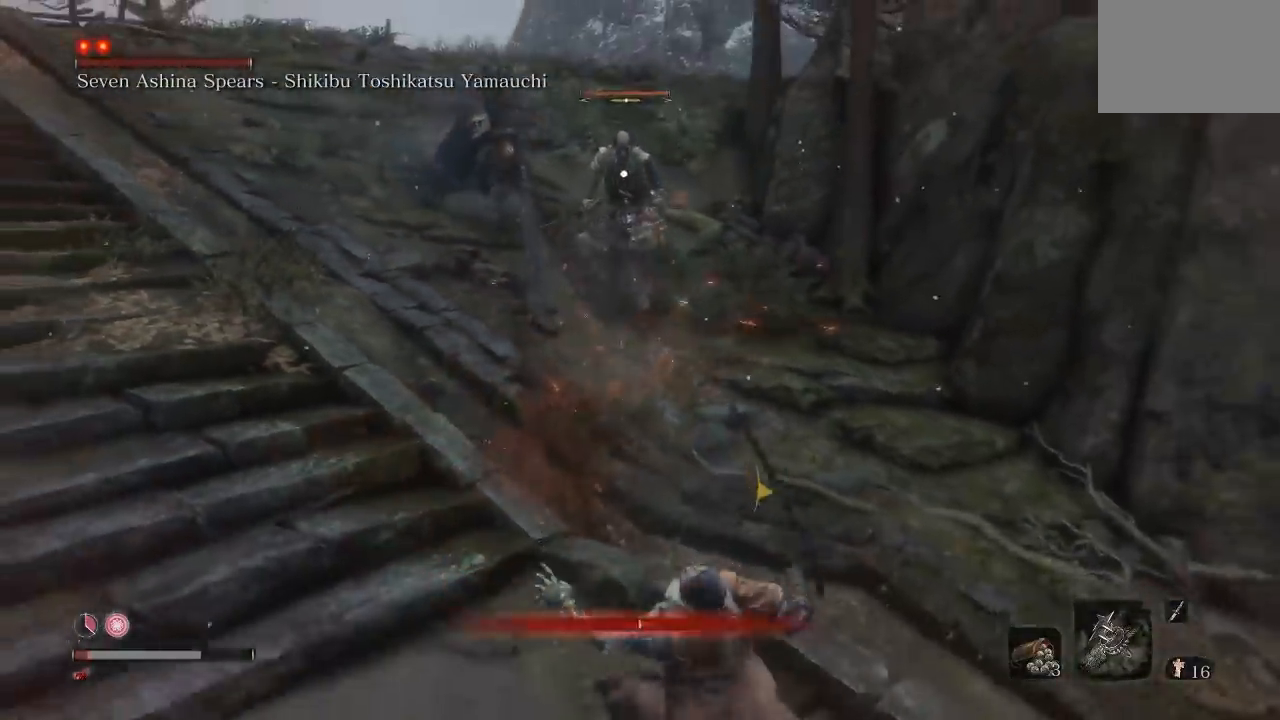
{"buttons": [], "left_stick": "down-left", "right_stick": "up-left", "button_events": [[117, "B", "down"], [217, "B", "up"], [333, "R3", "down"], [483, "R3", "up"]]}
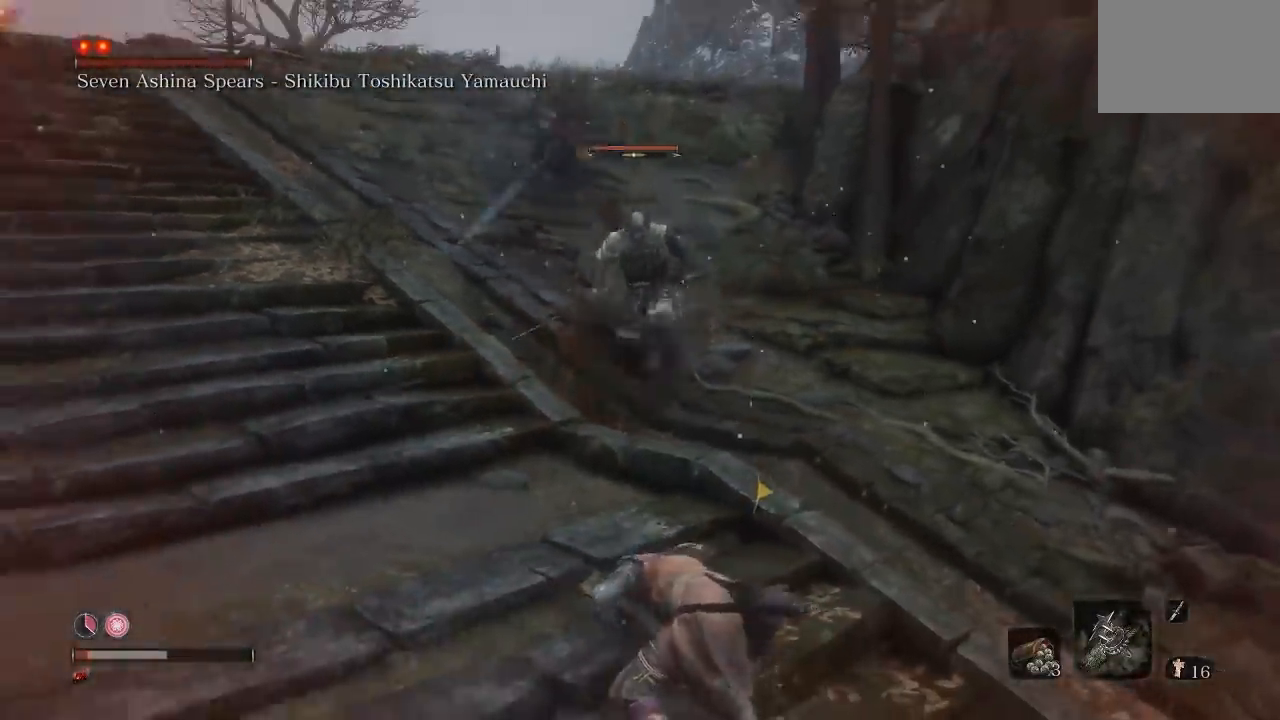
{"buttons": ["B"], "left_stick": "down-left", "right_stick": "center", "button_events": [[300, "B", "down"]]}
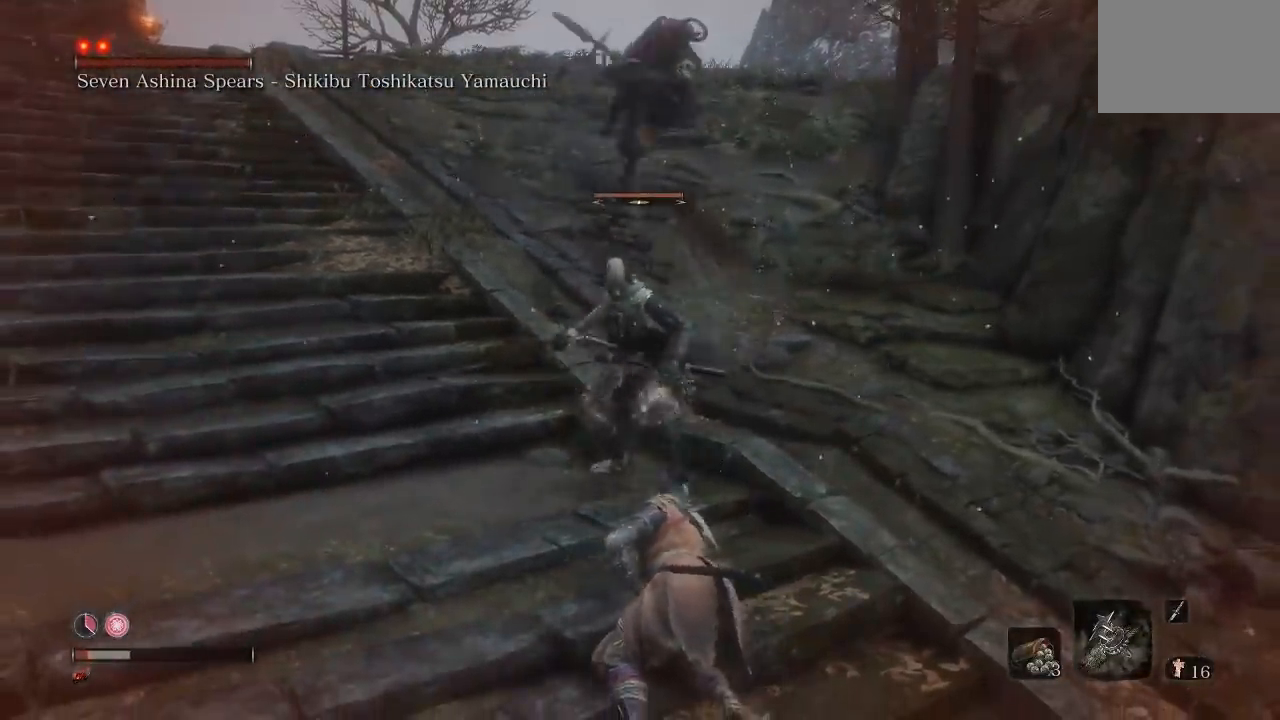
{"buttons": [], "left_stick": "down-left", "right_stick": "down-left", "button_events": [[183, "B", "up"], [250, "B", "down"], [333, "B", "up"]]}
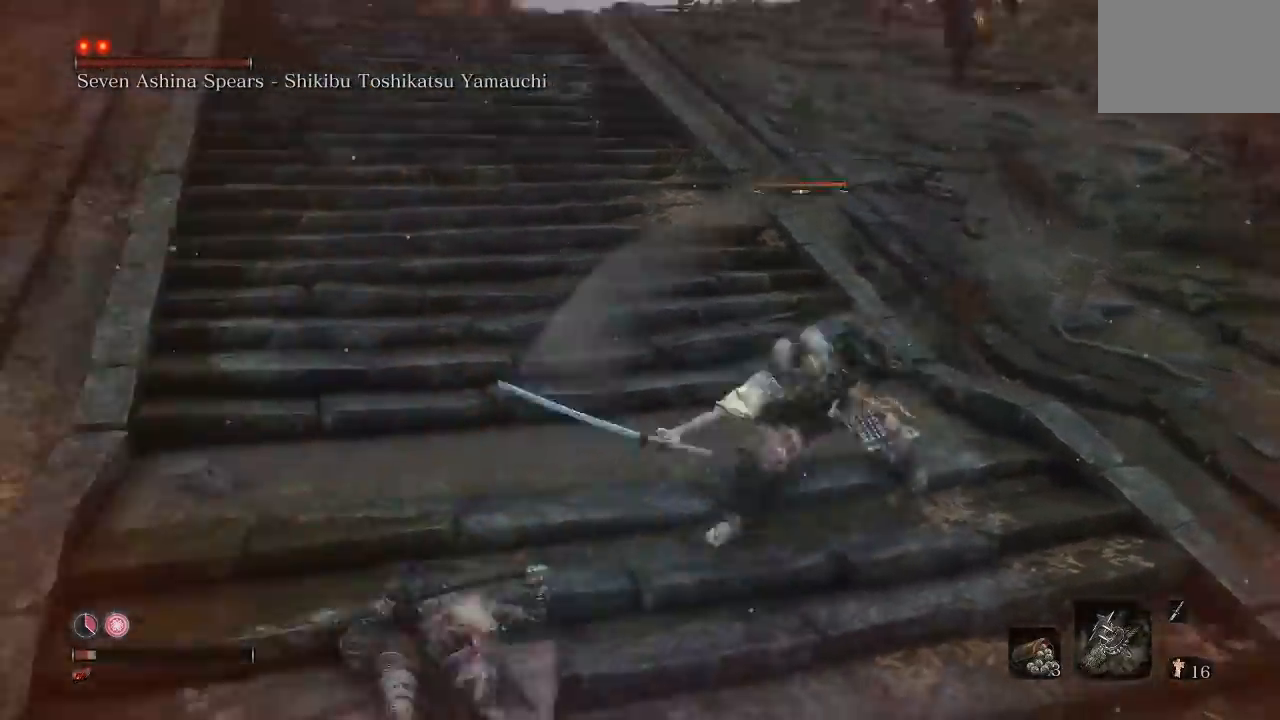
{"buttons": ["B"], "left_stick": "up", "right_stick": "center", "button_events": [[167, "B", "down"]]}
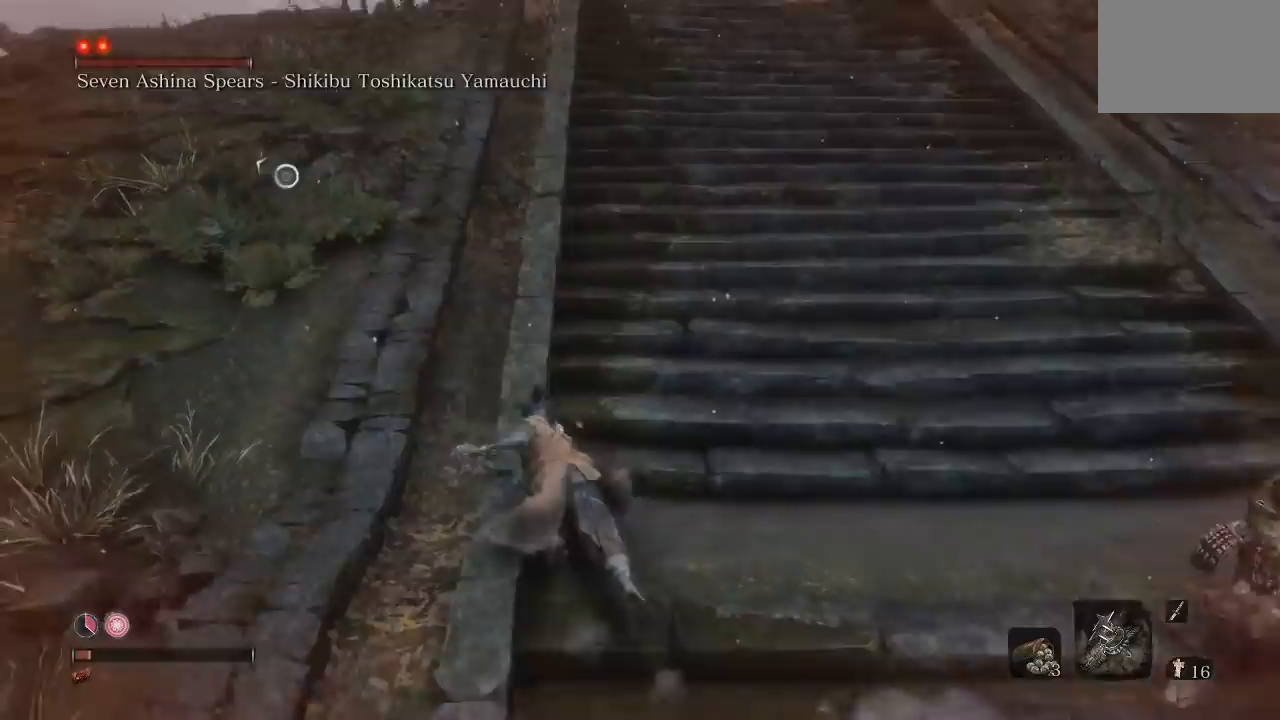
{"buttons": ["B"], "left_stick": "up", "right_stick": "center", "button_events": []}
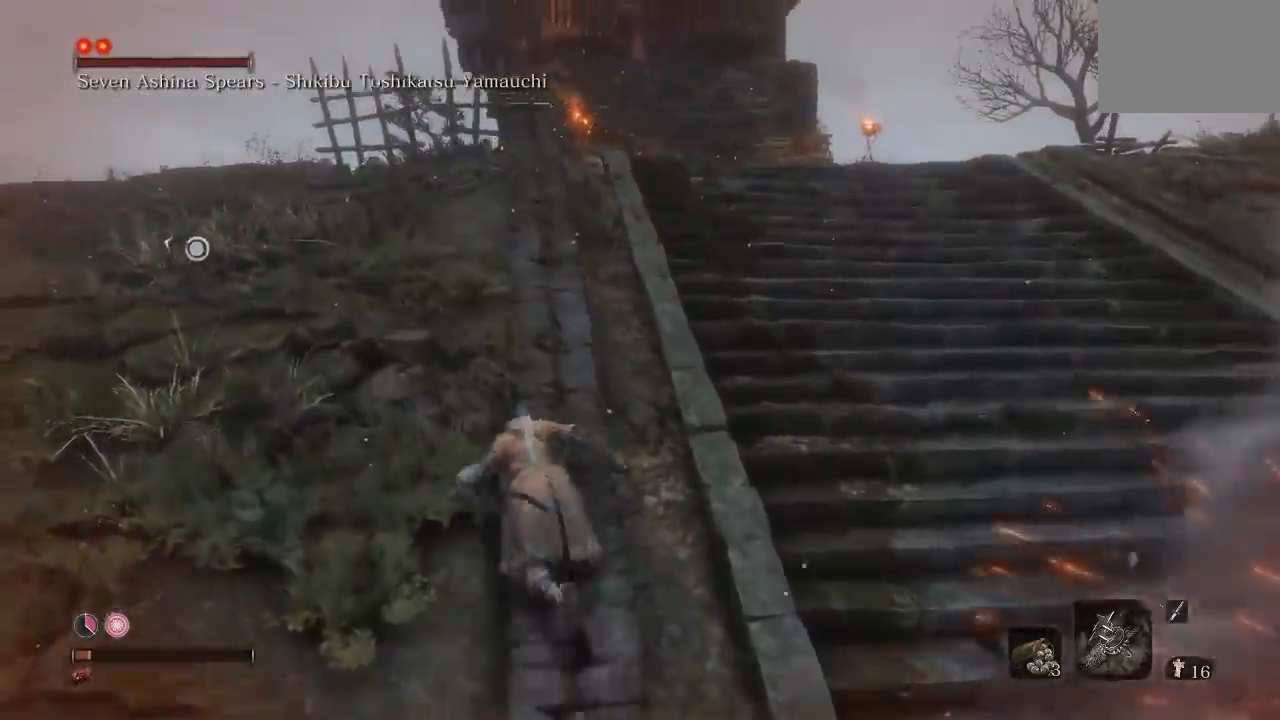
{"buttons": ["B"], "left_stick": "up", "right_stick": "center", "button_events": [[67, "DPAD_UP", "down"], [183, "DPAD_UP", "up"]]}
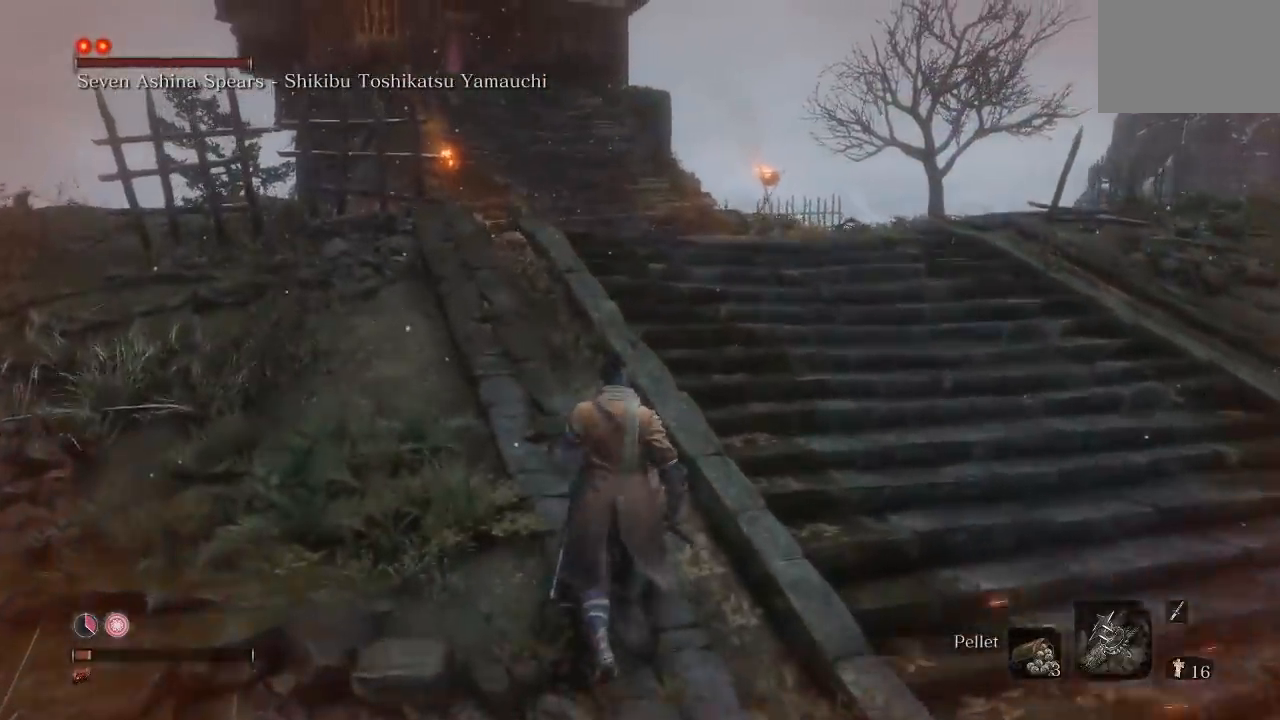
{"buttons": ["B"], "left_stick": "up", "right_stick": "center"}
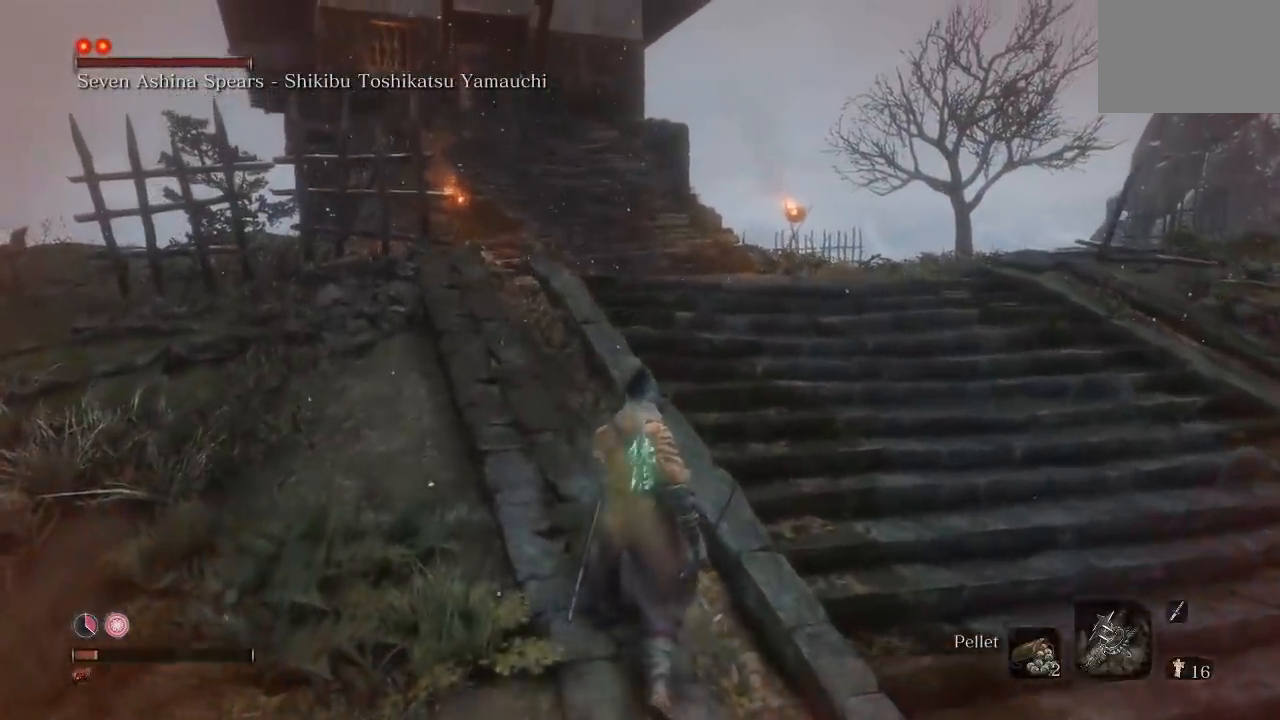
{"buttons": ["B", "DPAD_LEFT"], "left_stick": "up", "right_stick": "right", "button_events": [[433, "DPAD_LEFT", "down"]]}
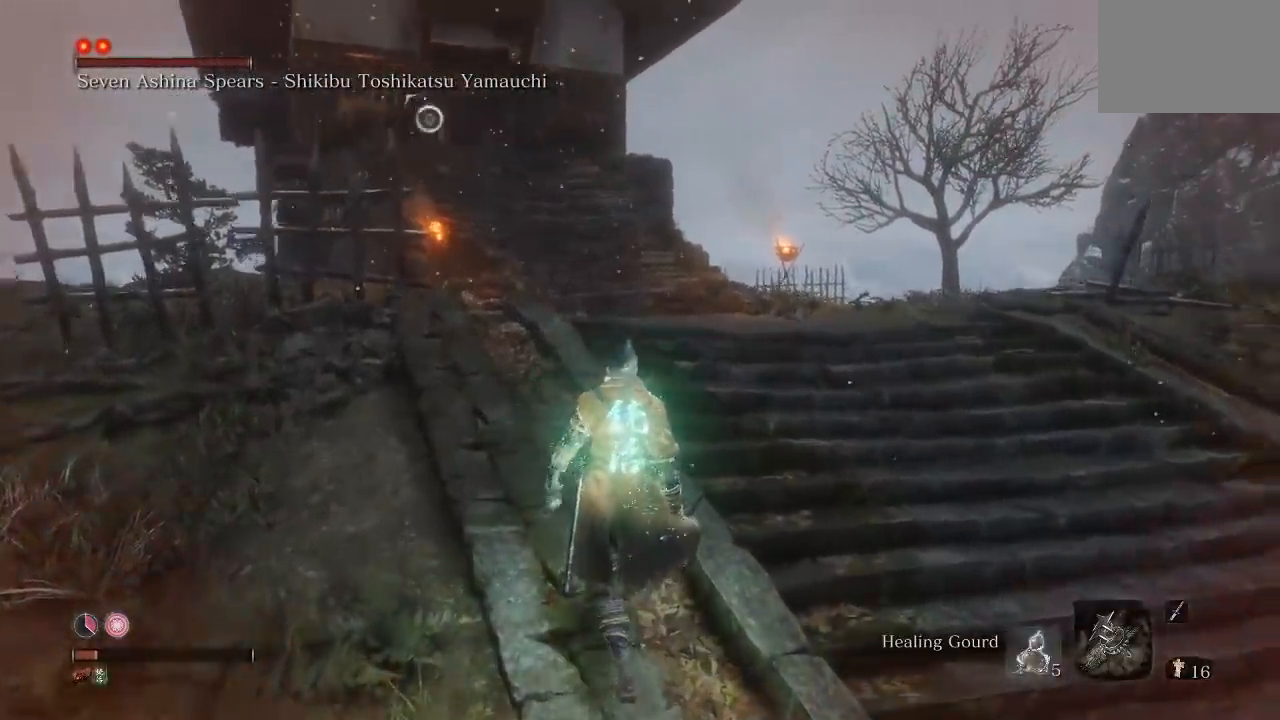
{"buttons": ["B"], "left_stick": "up", "right_stick": "center"}
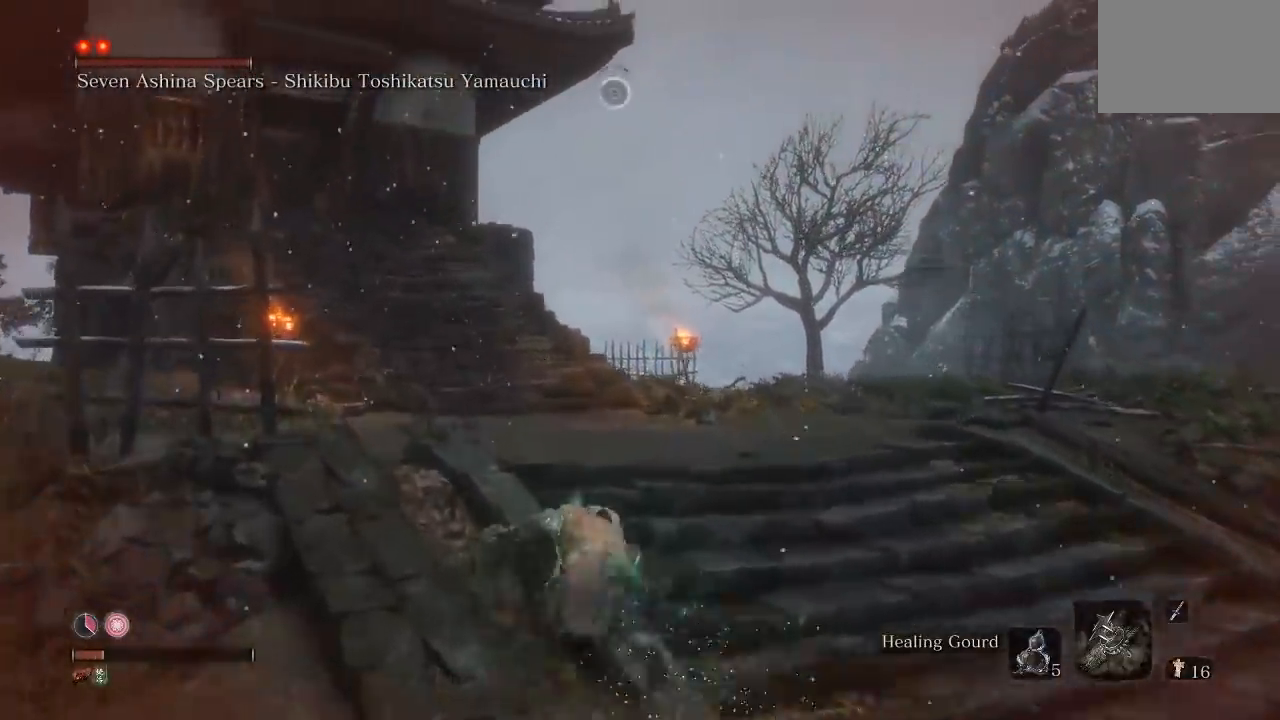
{"buttons": ["B"], "left_stick": "up", "right_stick": "center", "button_events": []}
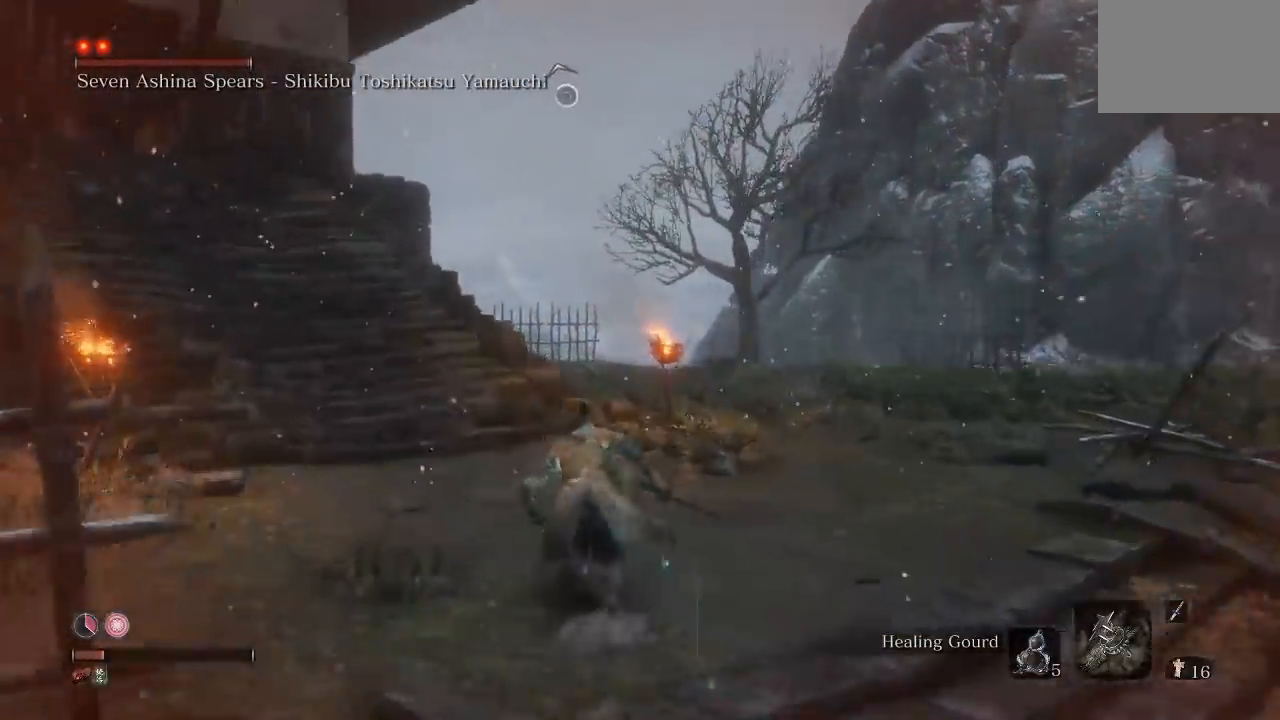
{"buttons": ["B"], "left_stick": "up", "right_stick": "left", "button_events": []}
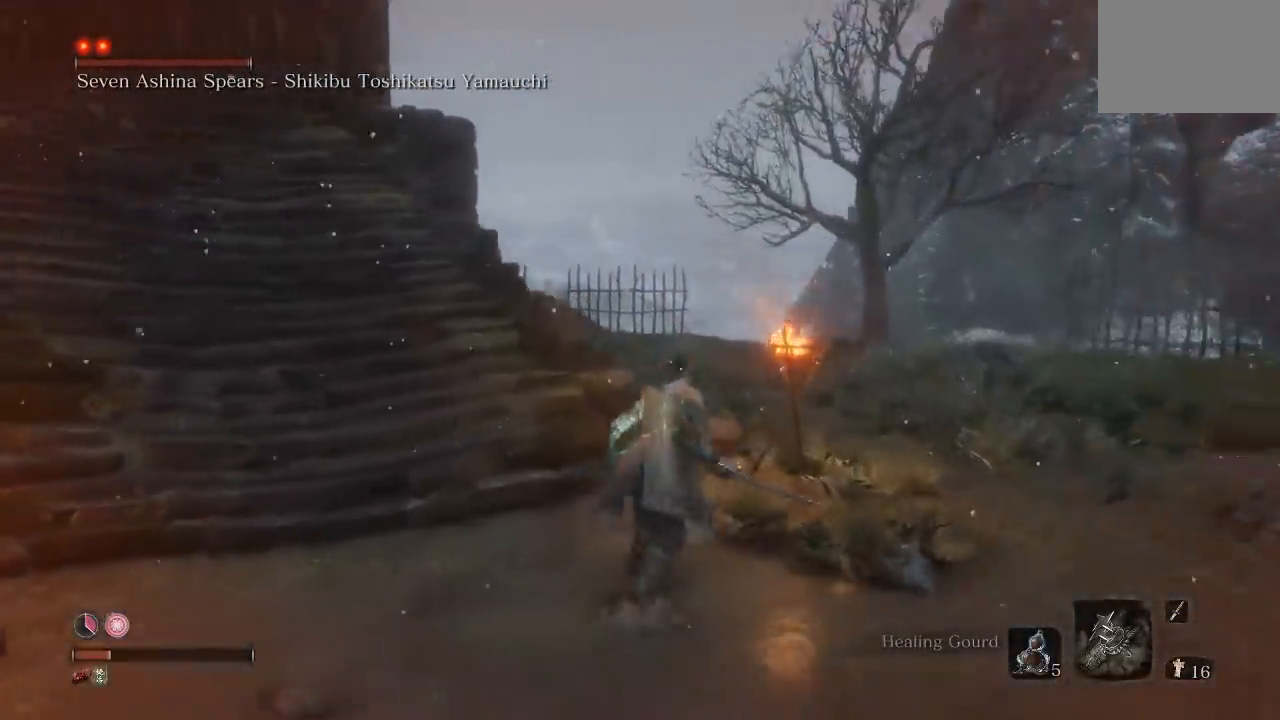
{"buttons": ["B", "DPAD_UP"], "left_stick": "up", "right_stick": "left", "button_events": [[500, "DPAD_UP", "down"]]}
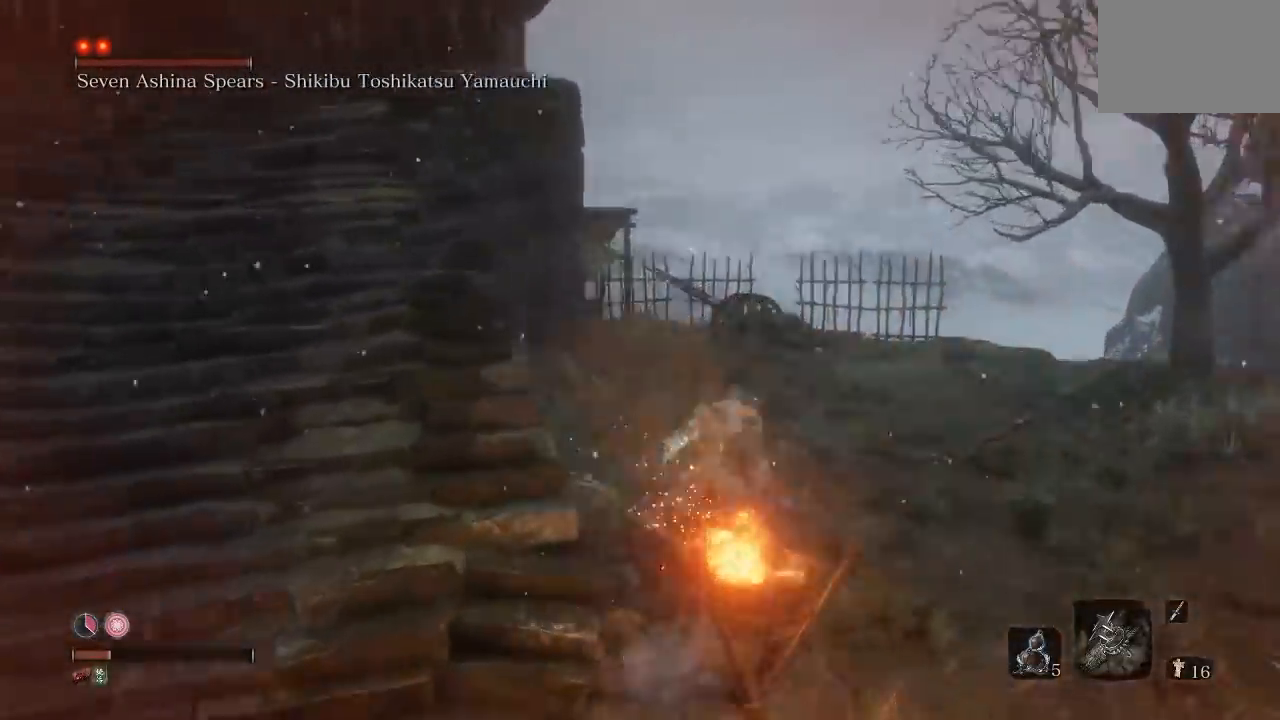
{"buttons": ["B"], "left_stick": "up-right", "right_stick": "left", "button_events": [[167, "DPAD_UP", "up"]]}
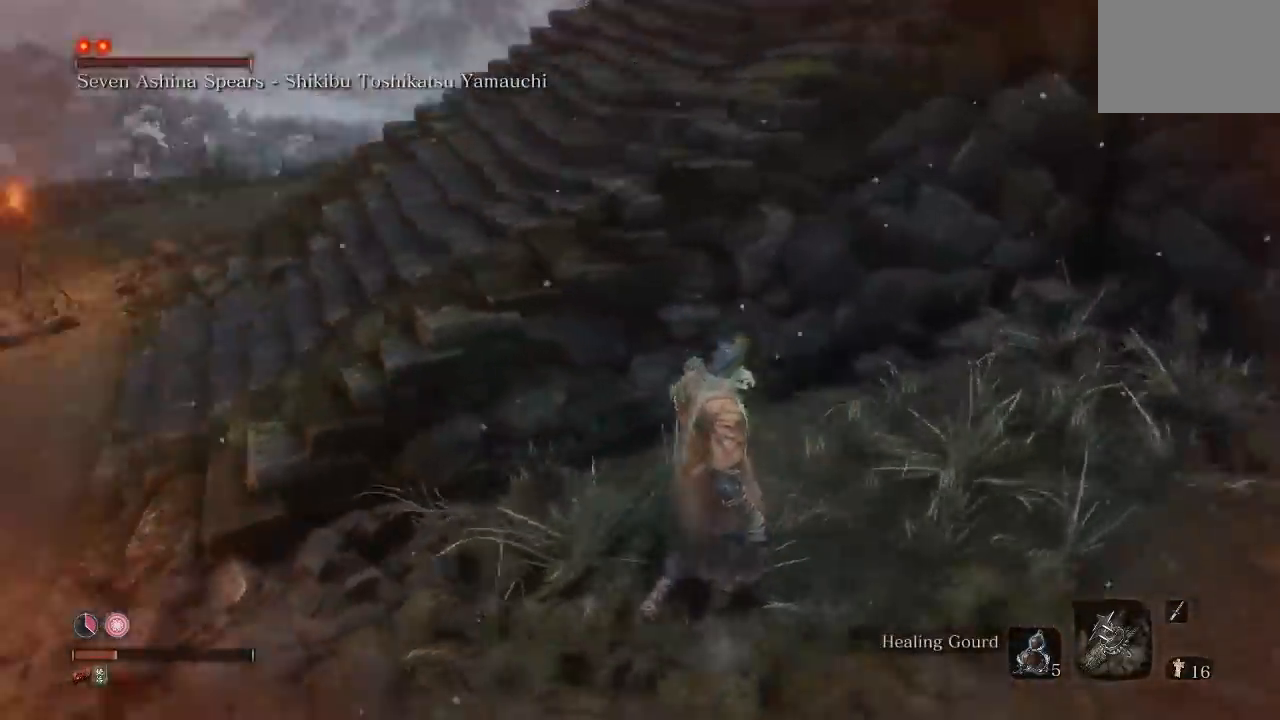
{"buttons": ["B"], "left_stick": "down", "right_stick": "center", "button_events": []}
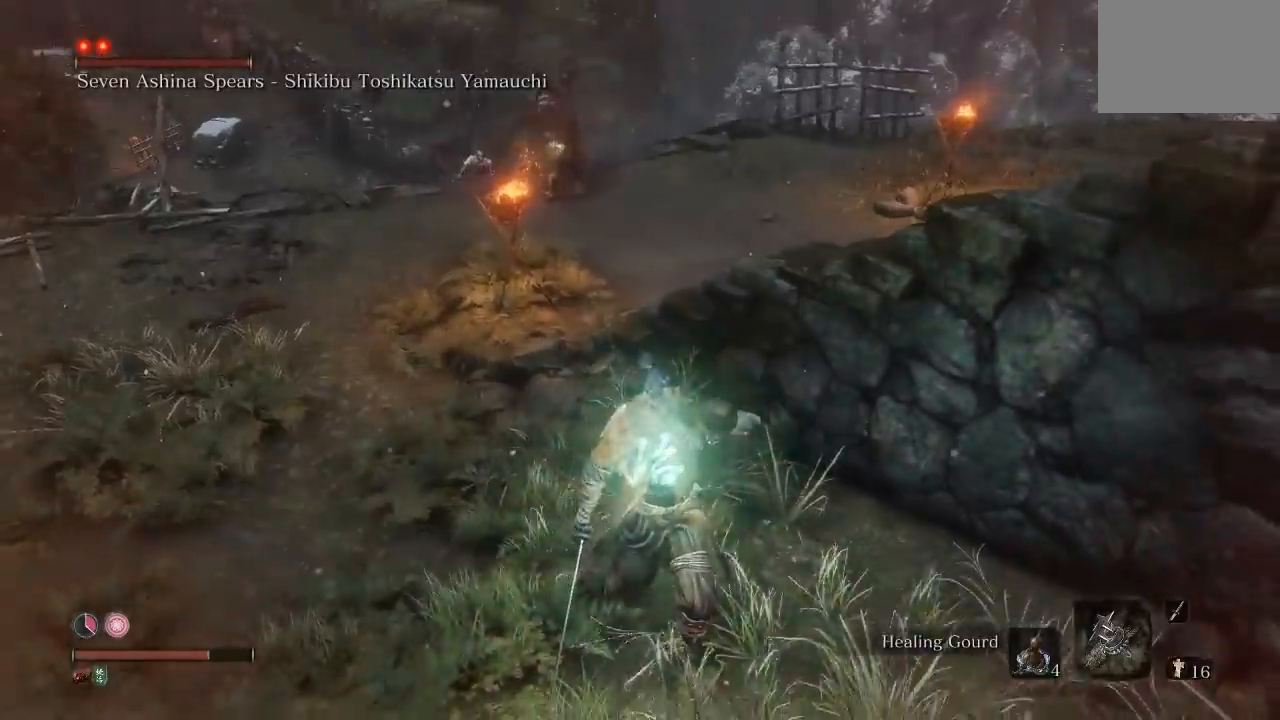
{"buttons": [], "left_stick": "down-left", "right_stick": "center", "button_events": [[400, "B", "up"]]}
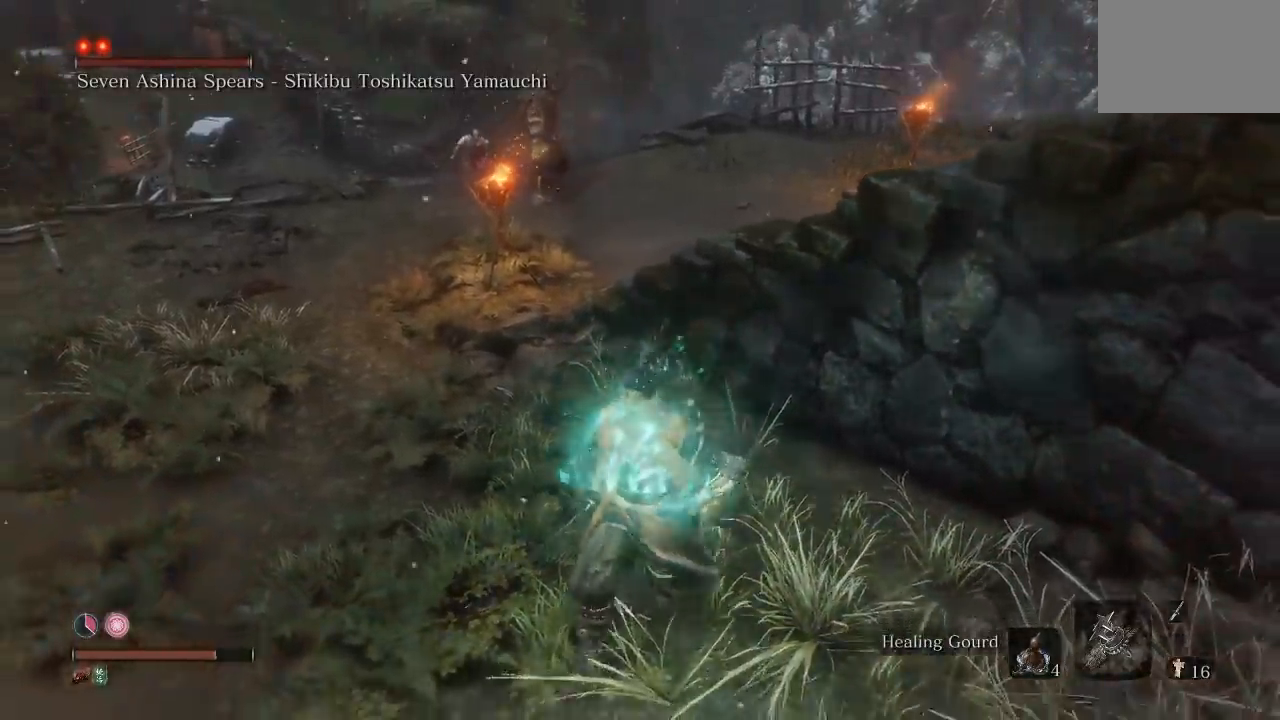
{"buttons": ["R3"], "left_stick": "down-left", "right_stick": "center", "button_events": [[417, "R3", "down"]]}
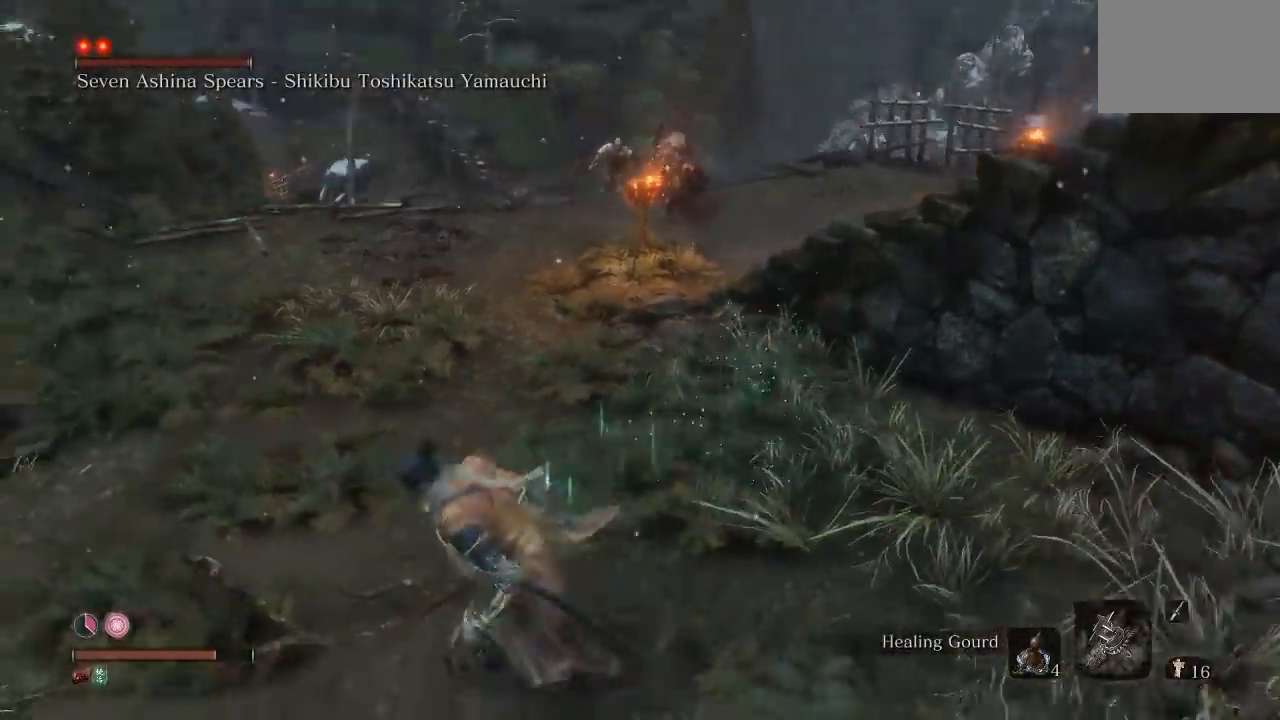
{"buttons": [], "left_stick": "down", "right_stick": "center", "button_events": [[33, "R3", "up"]]}
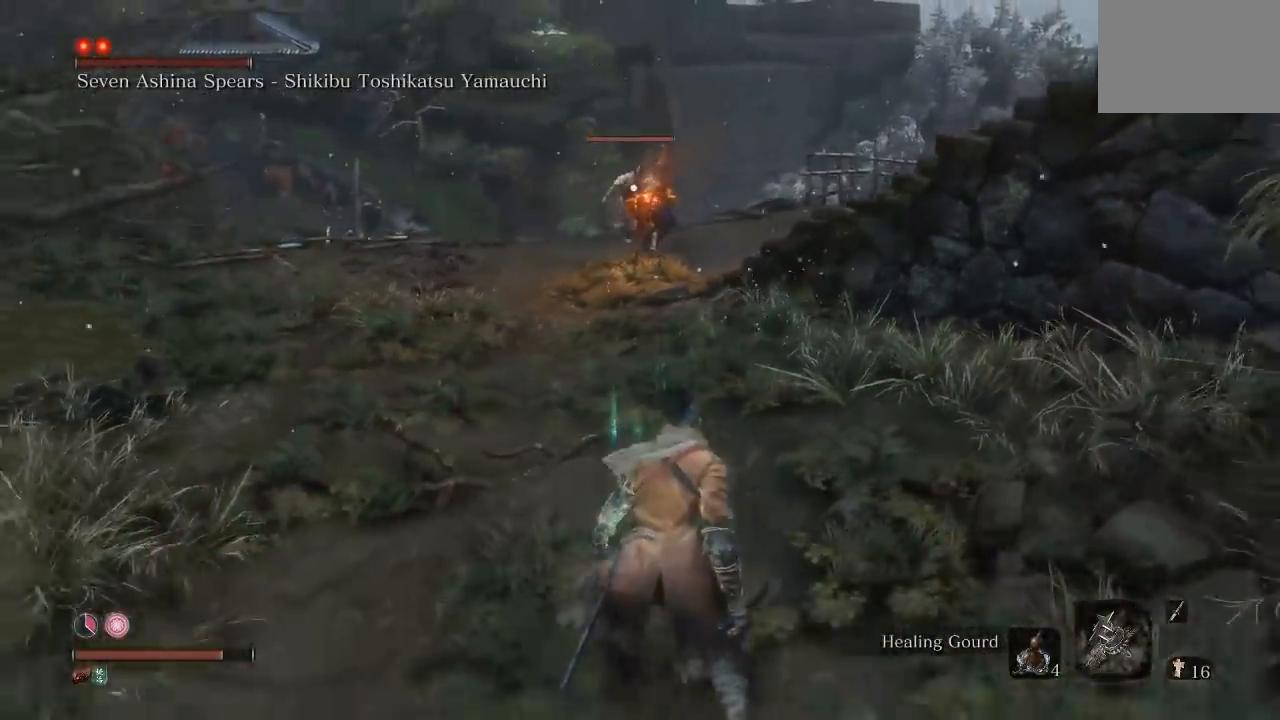
{"buttons": [], "left_stick": "down-right", "right_stick": "center", "button_events": []}
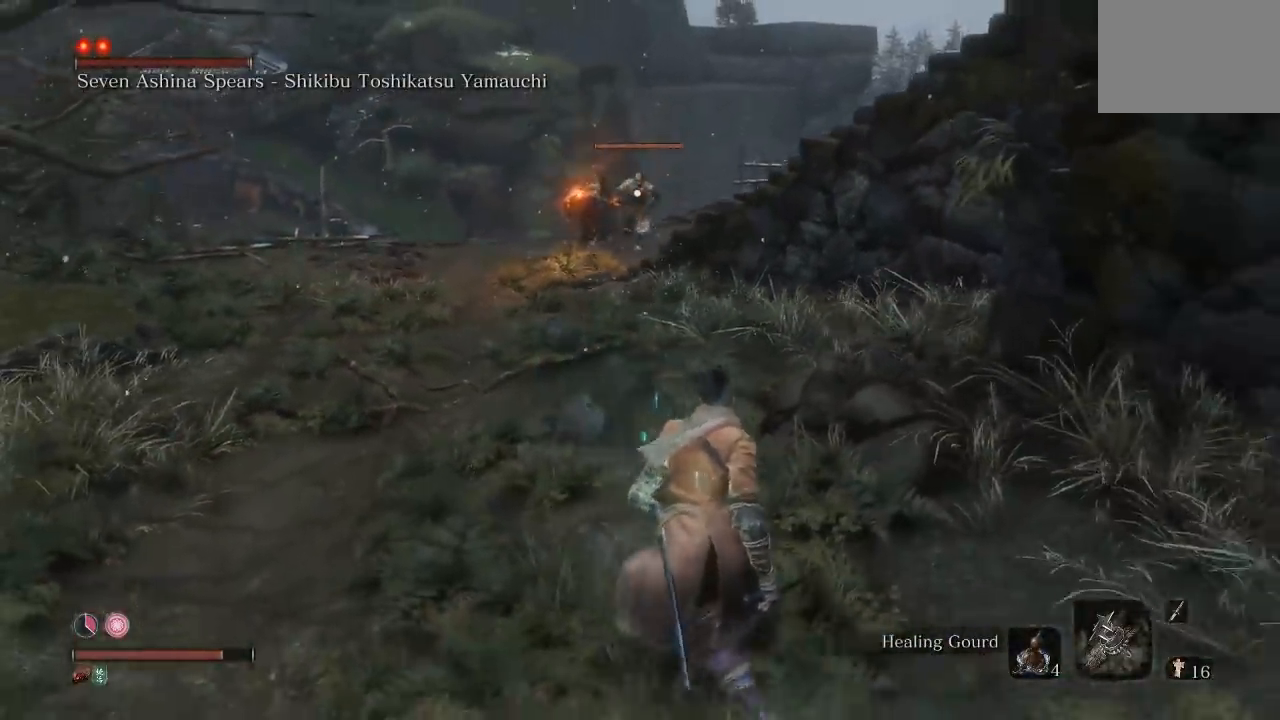
{"buttons": [], "left_stick": "down-right", "right_stick": "center", "button_events": []}
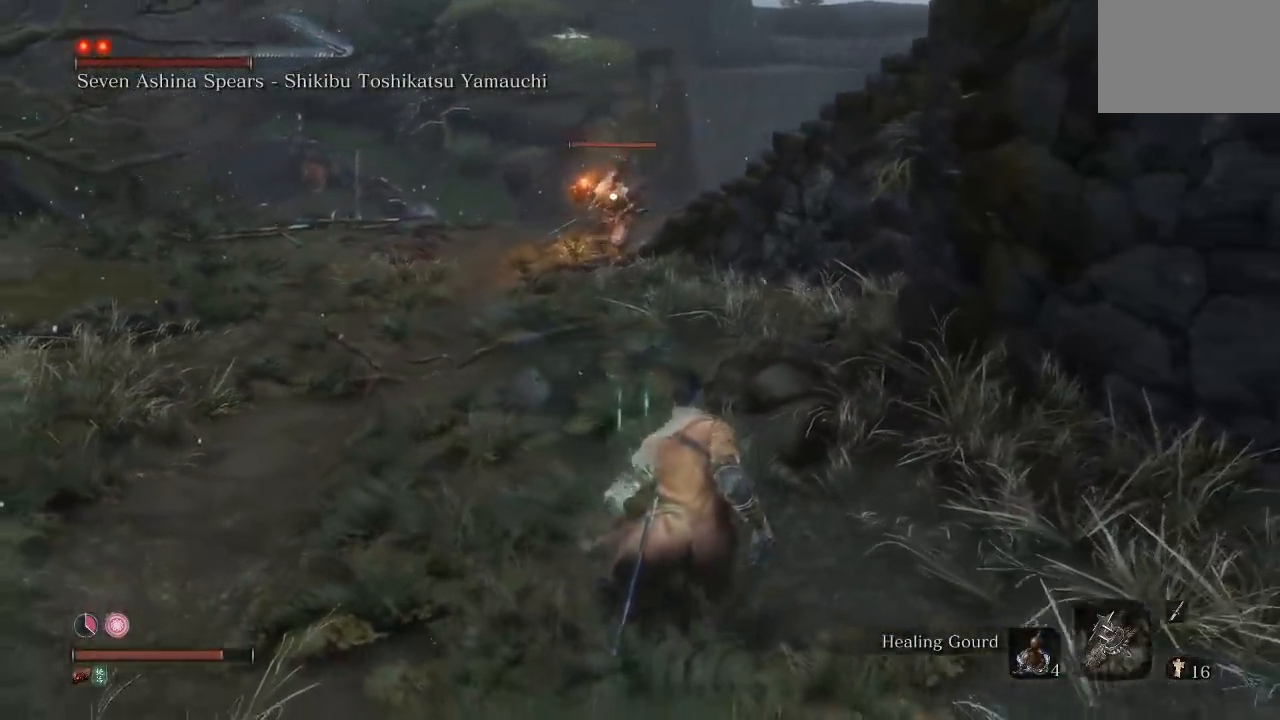
{"buttons": [], "left_stick": "down-right", "right_stick": "center", "button_events": []}